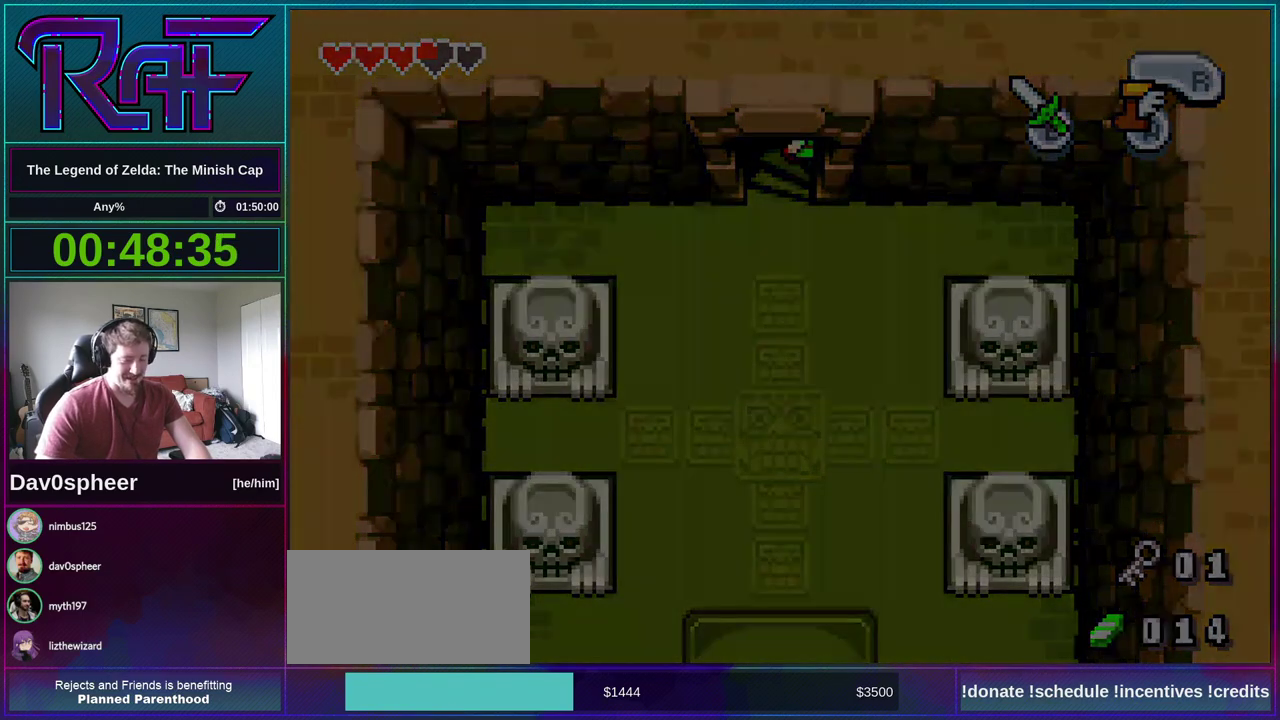
Gameplay with a controller (Nintendo layout); each line is a JSON object with the inputs held at the frame after it. "events" lists button and stick changes between this image and that frame as [ms after this image, input, new state], when the widget could be followed in between. Not read: L3 R3 START.
{"buttons": [], "events": []}
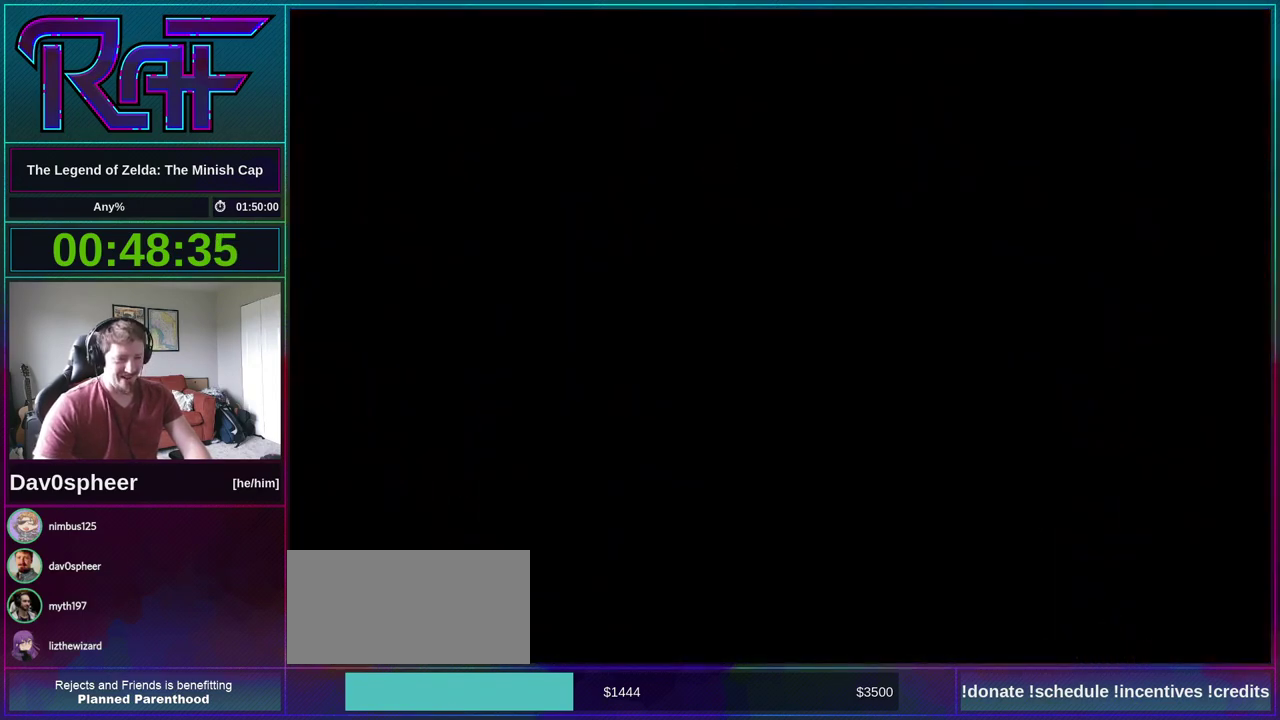
{"buttons": [], "events": []}
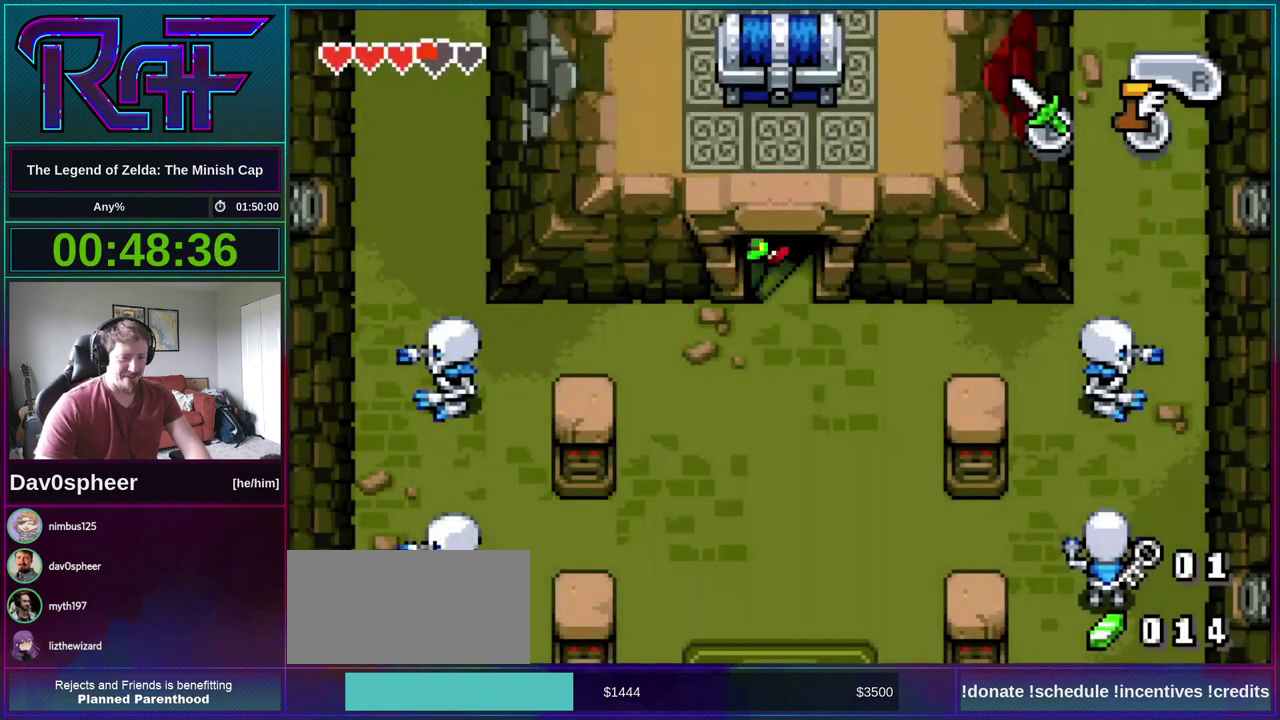
{"buttons": ["DPAD_LEFT"], "events": [[117, "DPAD_LEFT", "down"]]}
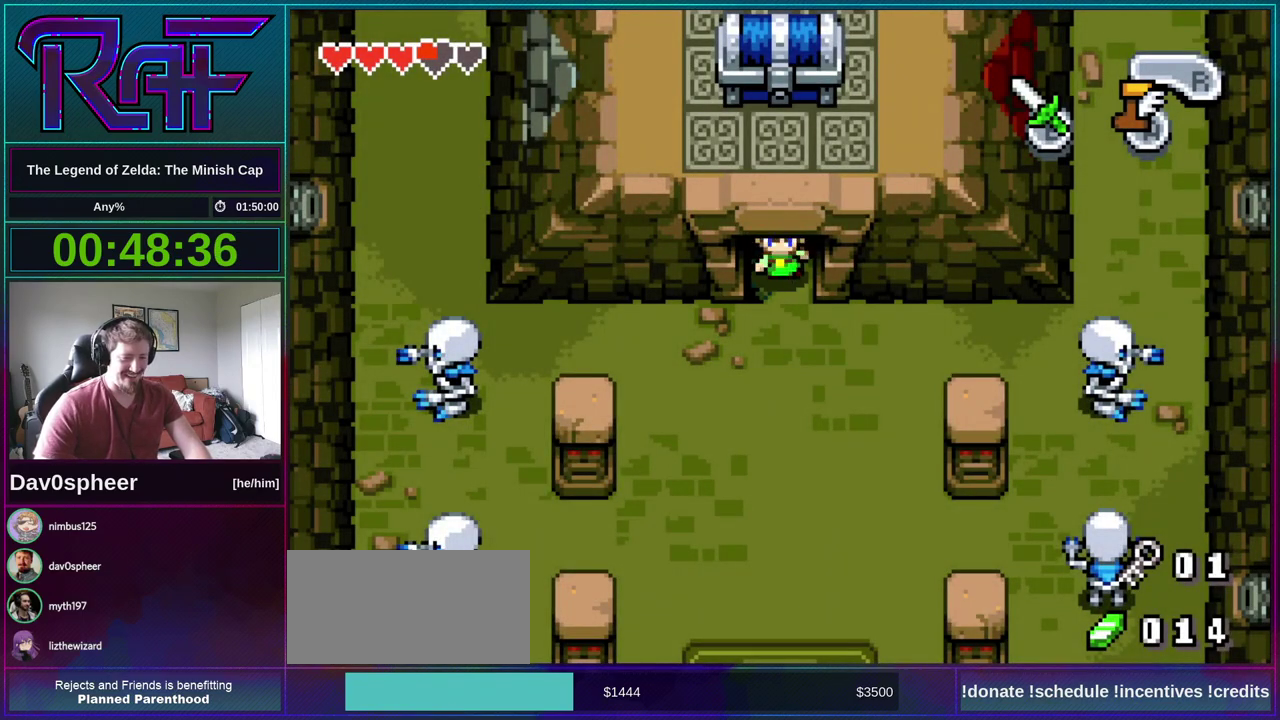
{"buttons": ["DPAD_LEFT"], "events": []}
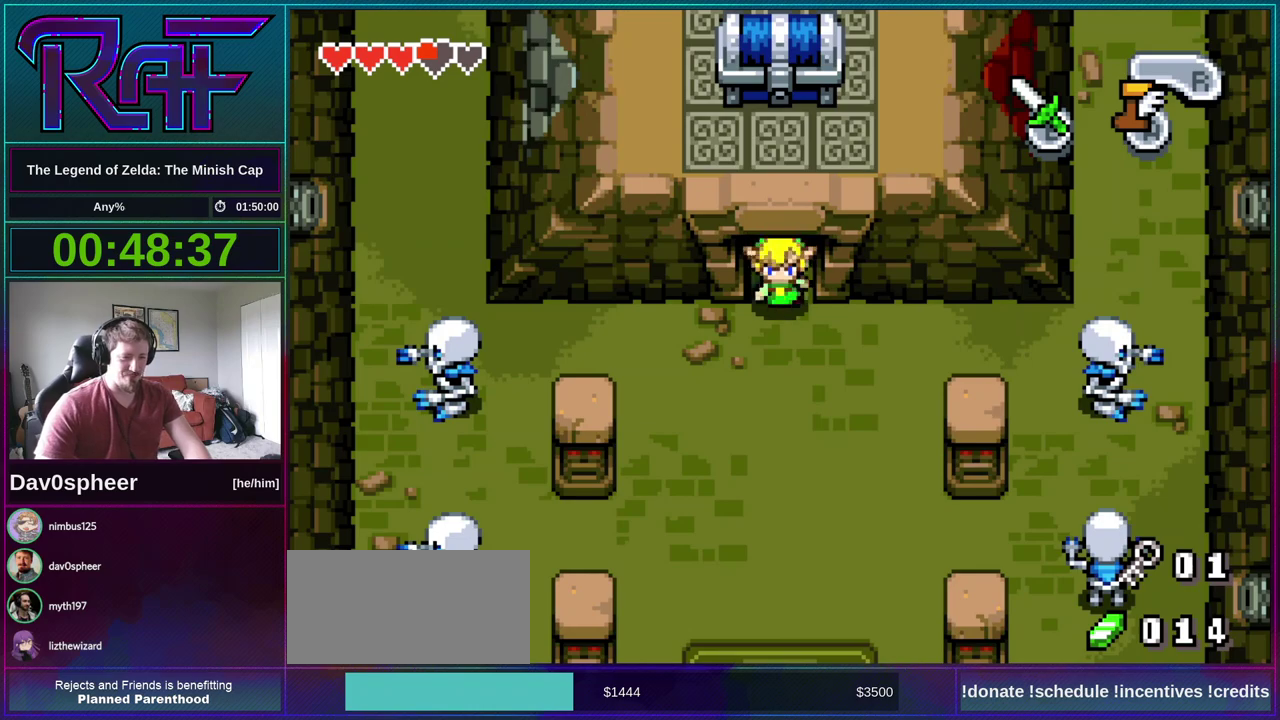
{"buttons": ["DPAD_LEFT"], "events": []}
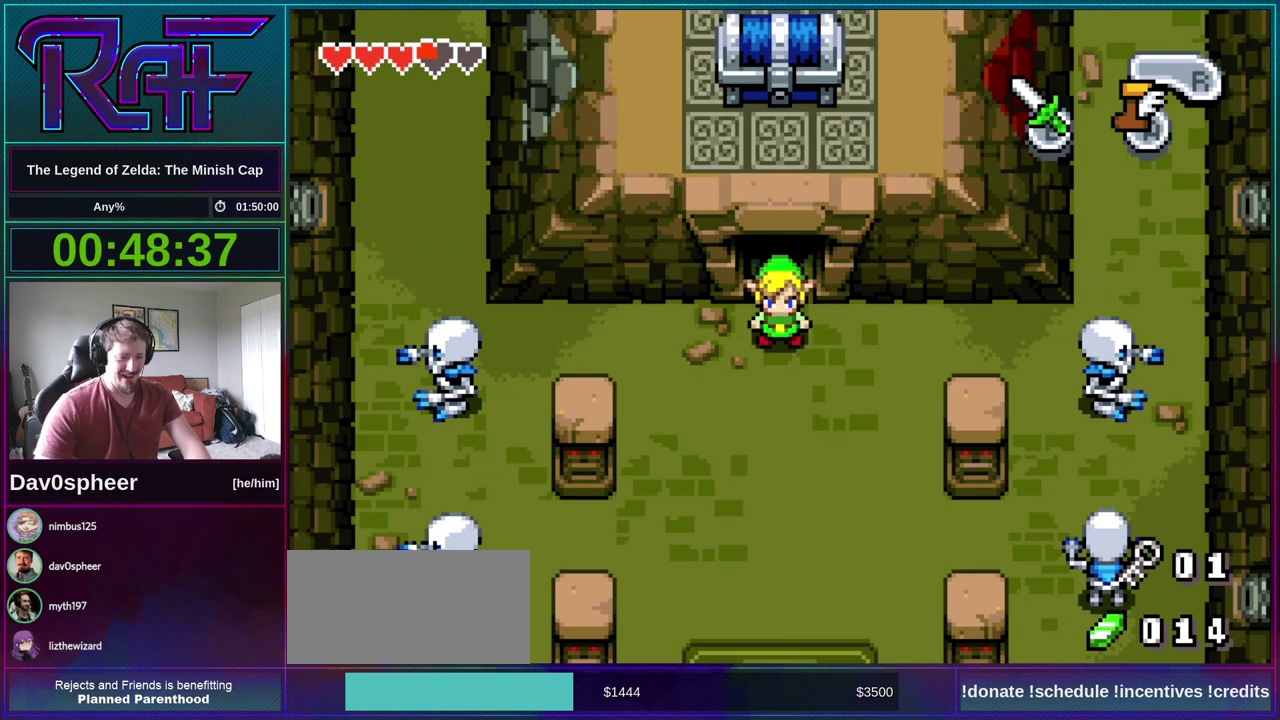
{"buttons": ["R1", "DPAD_LEFT"], "events": [[317, "DPAD_UP", "down"], [450, "DPAD_UP", "up"], [450, "R1", "down"]]}
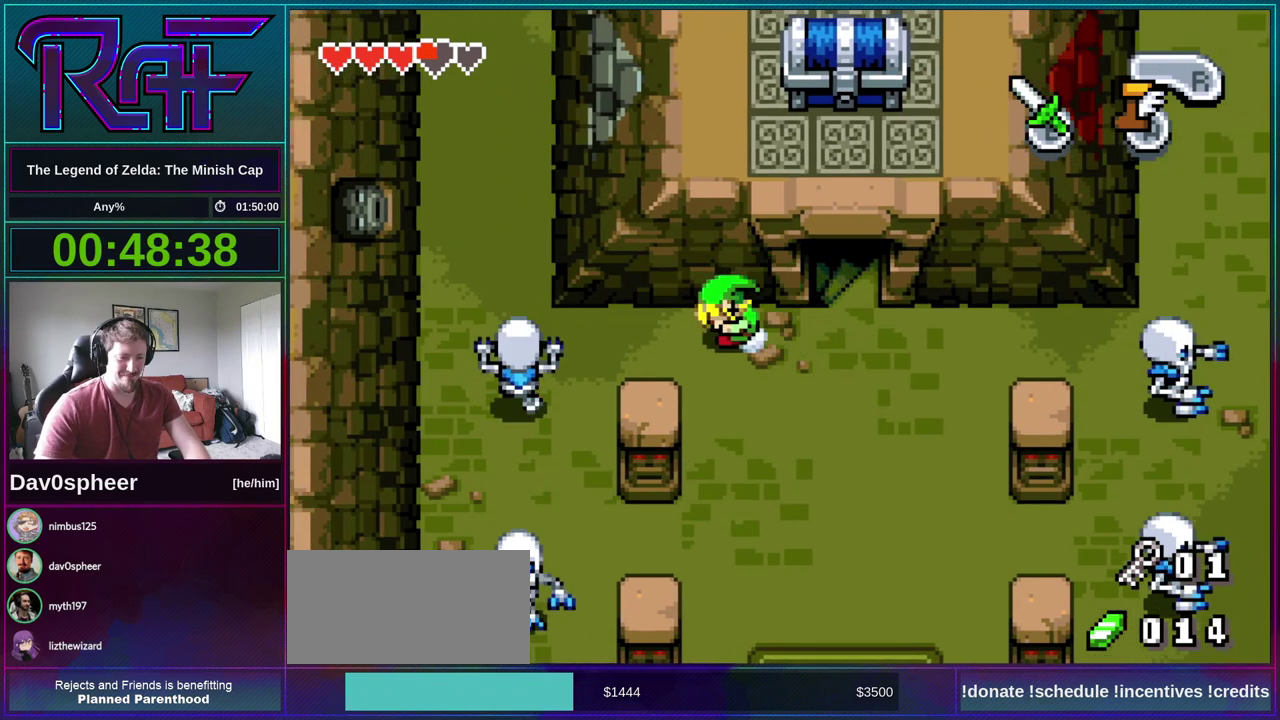
{"buttons": [], "events": [[17, "R1", "up"], [450, "DPAD_LEFT", "up"]]}
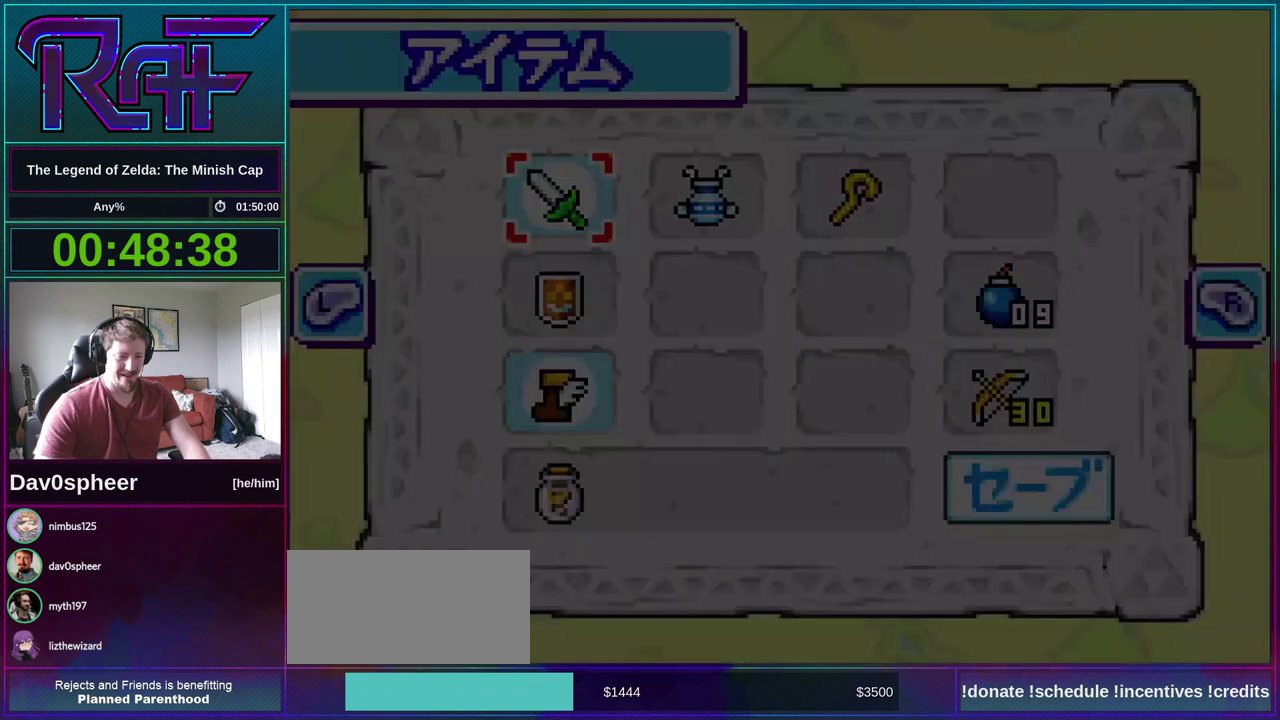
{"buttons": [], "events": [[150, "DPAD_LEFT", "down"], [250, "DPAD_UP", "down"], [283, "DPAD_LEFT", "up"], [350, "DPAD_UP", "up"], [417, "DPAD_UP", "down"], [483, "DPAD_UP", "up"]]}
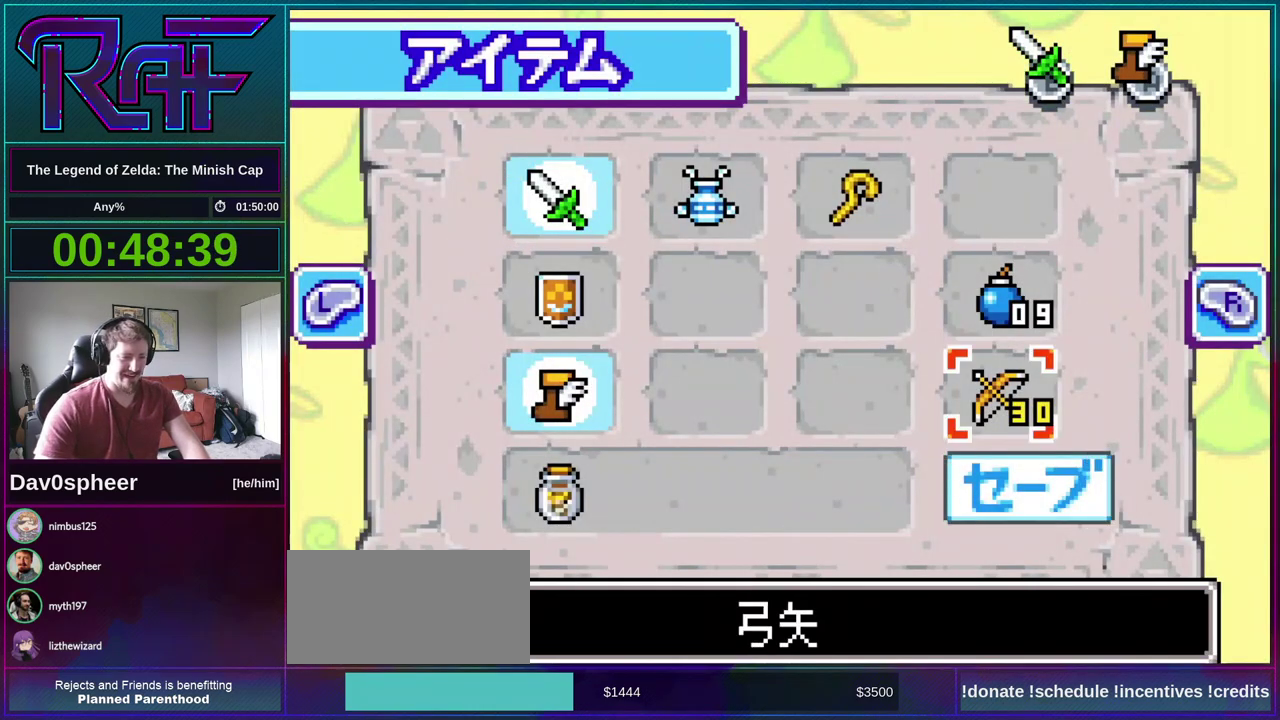
{"buttons": ["DPAD_LEFT"], "events": [[50, "B", "down"], [83, "A", "down"], [150, "B", "up"], [217, "A", "up"], [483, "DPAD_LEFT", "down"]]}
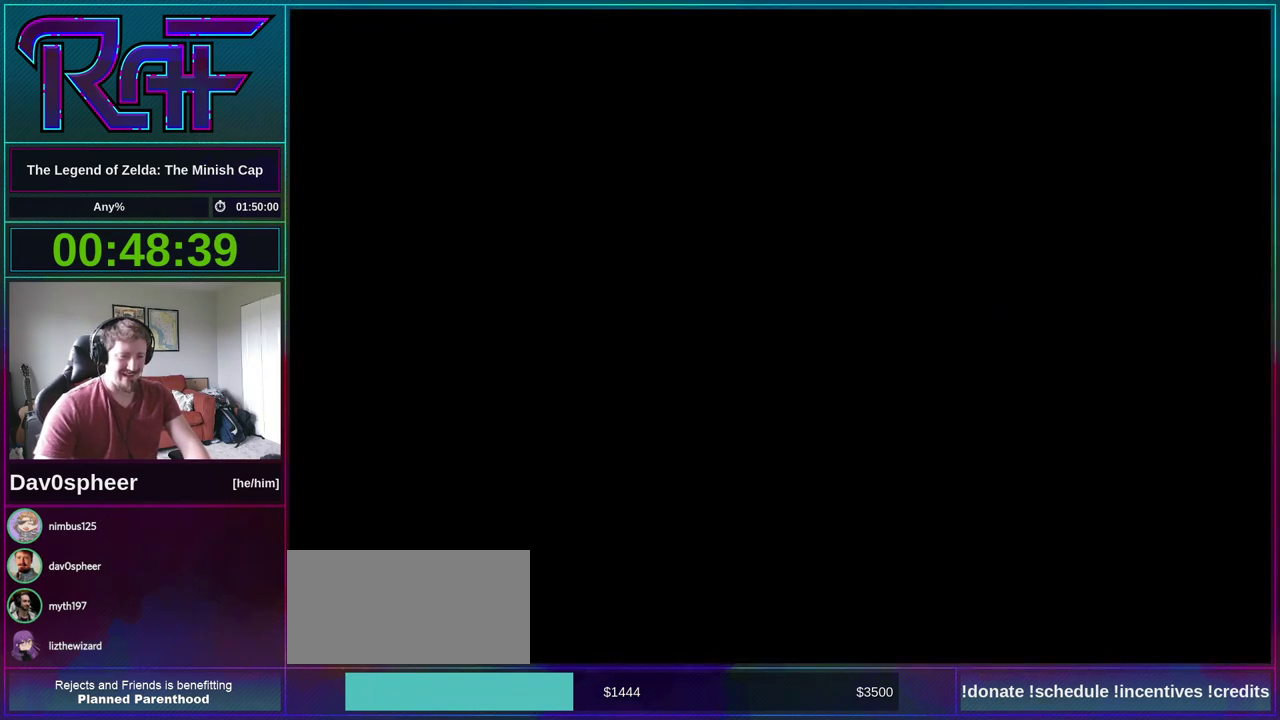
{"buttons": ["DPAD_DOWN", "DPAD_LEFT"], "events": [[383, "DPAD_DOWN", "down"]]}
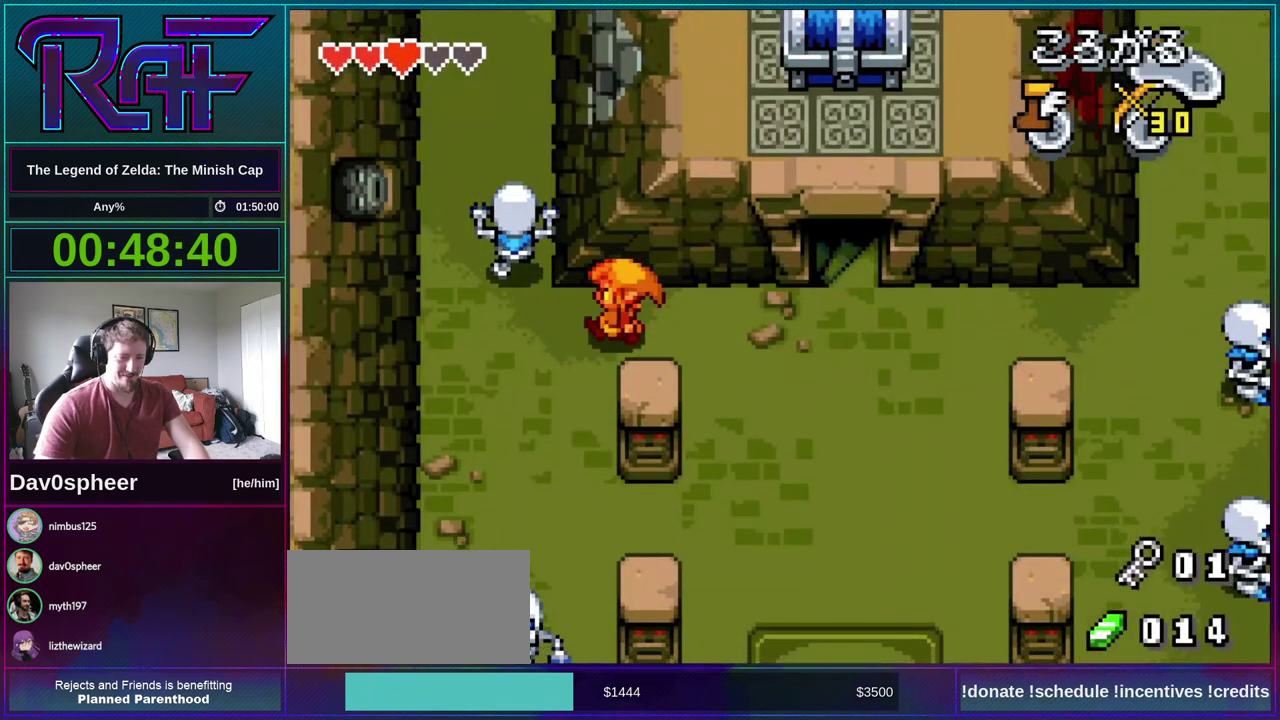
{"buttons": ["DPAD_UP"], "events": [[83, "DPAD_DOWN", "up"], [383, "DPAD_UP", "down"], [450, "DPAD_LEFT", "up"]]}
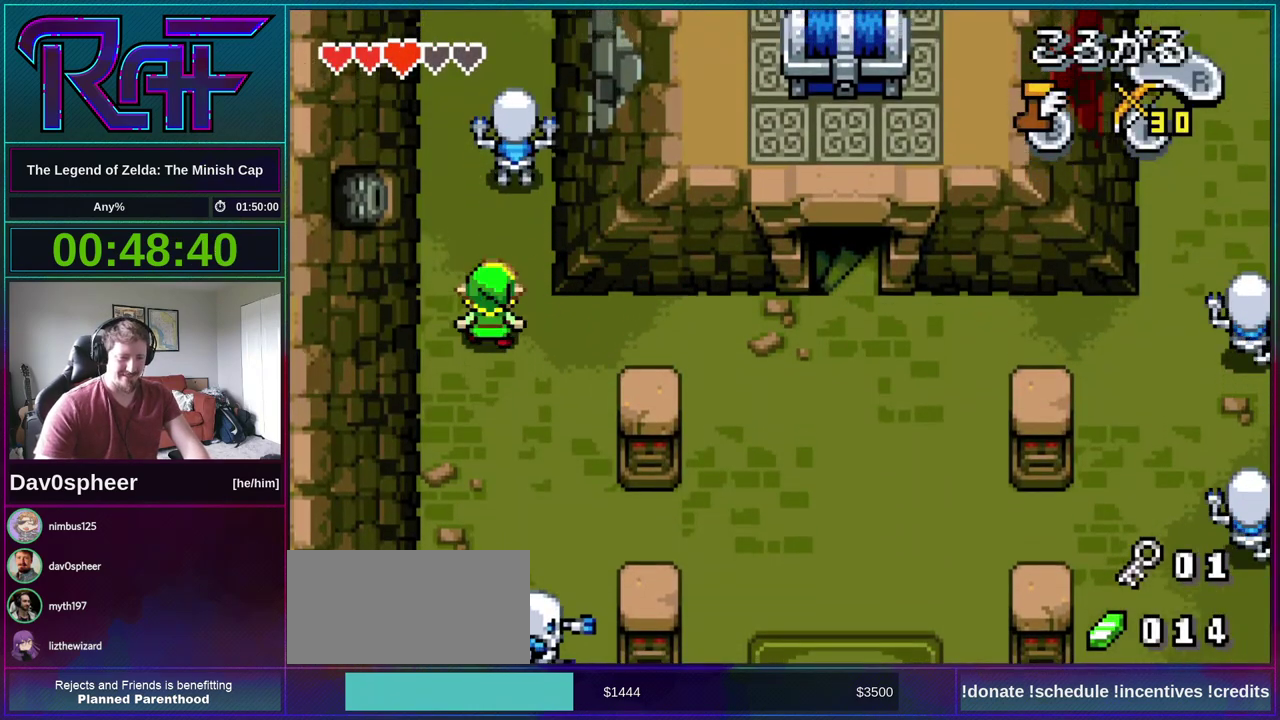
{"buttons": [], "events": [[450, "DPAD_UP", "up"]]}
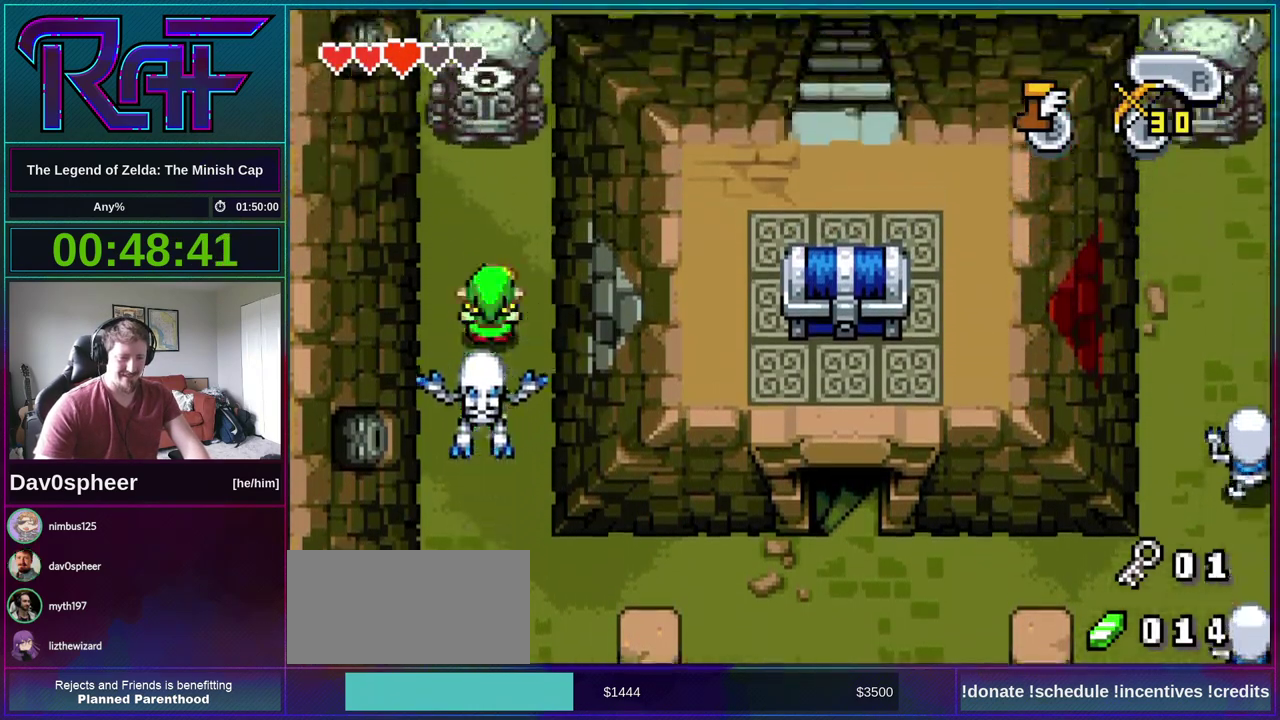
{"buttons": [], "events": [[150, "B", "down"], [317, "B", "up"]]}
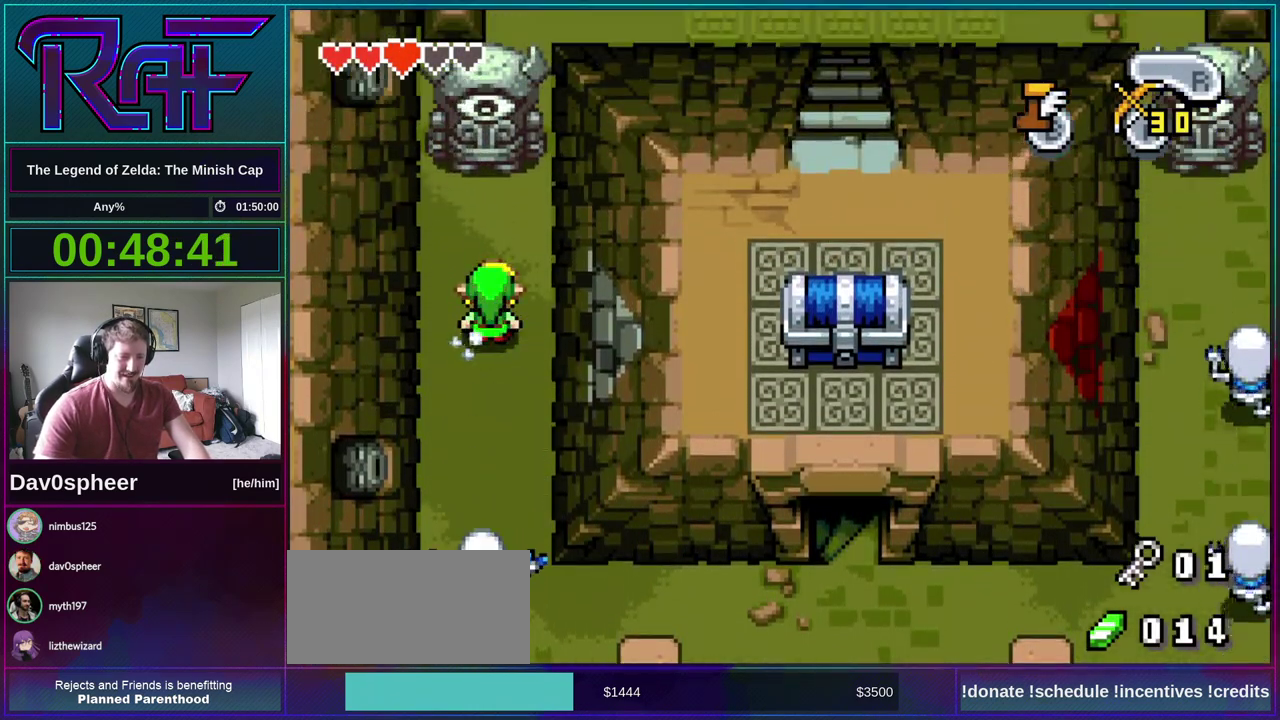
{"buttons": [], "events": [[217, "A", "down"], [317, "A", "up"]]}
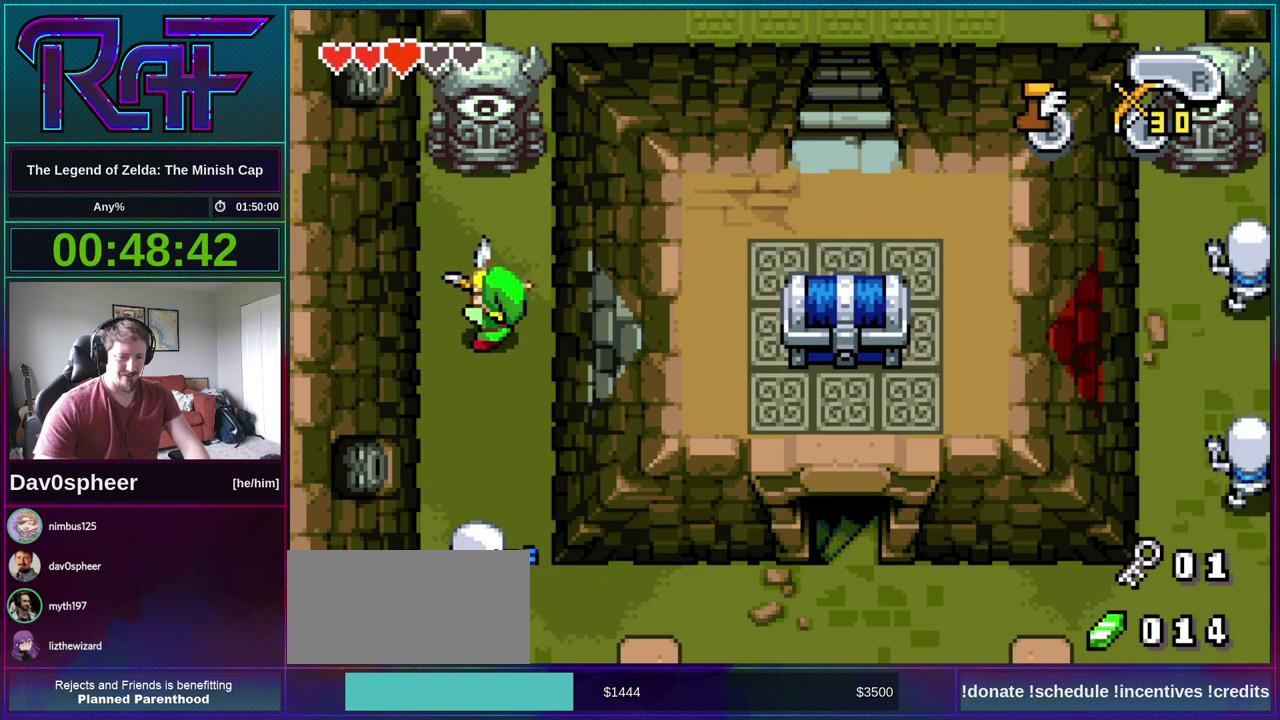
{"buttons": ["DPAD_UP"], "events": [[150, "B", "down"], [250, "B", "up"], [283, "DPAD_RIGHT", "down"], [417, "DPAD_UP", "down"], [483, "DPAD_RIGHT", "up"]]}
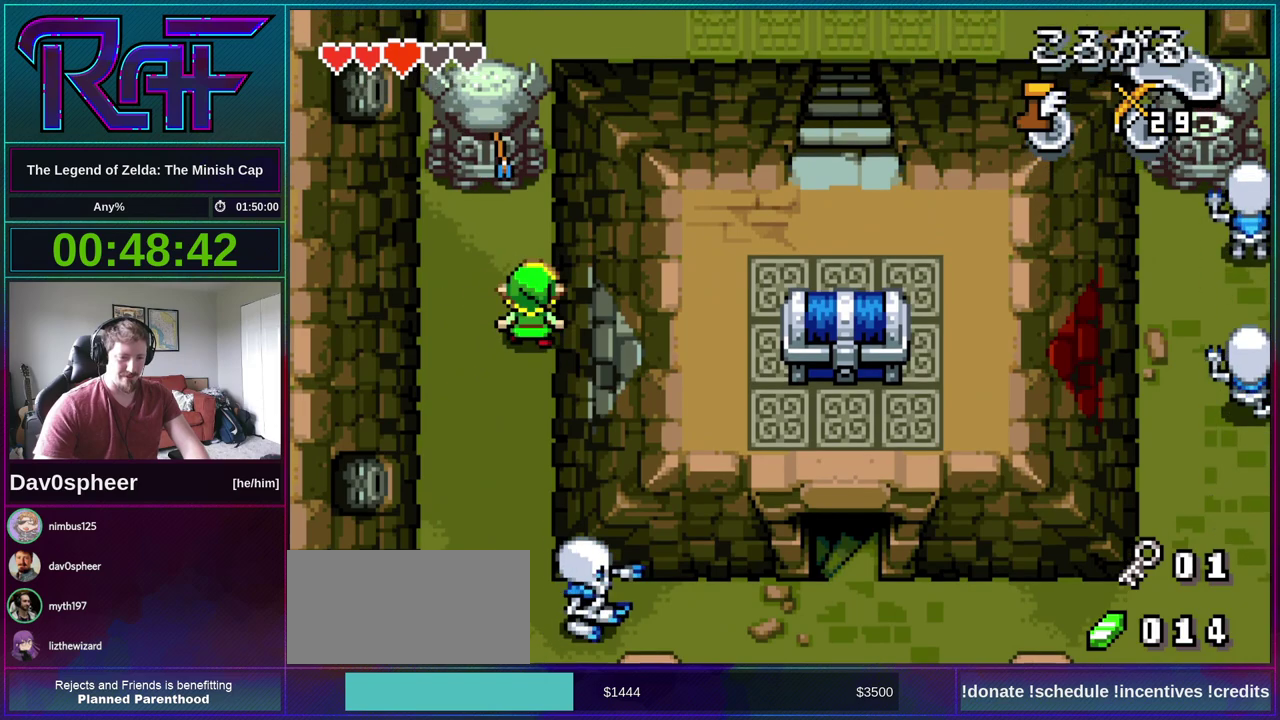
{"buttons": [], "events": [[217, "DPAD_UP", "up"]]}
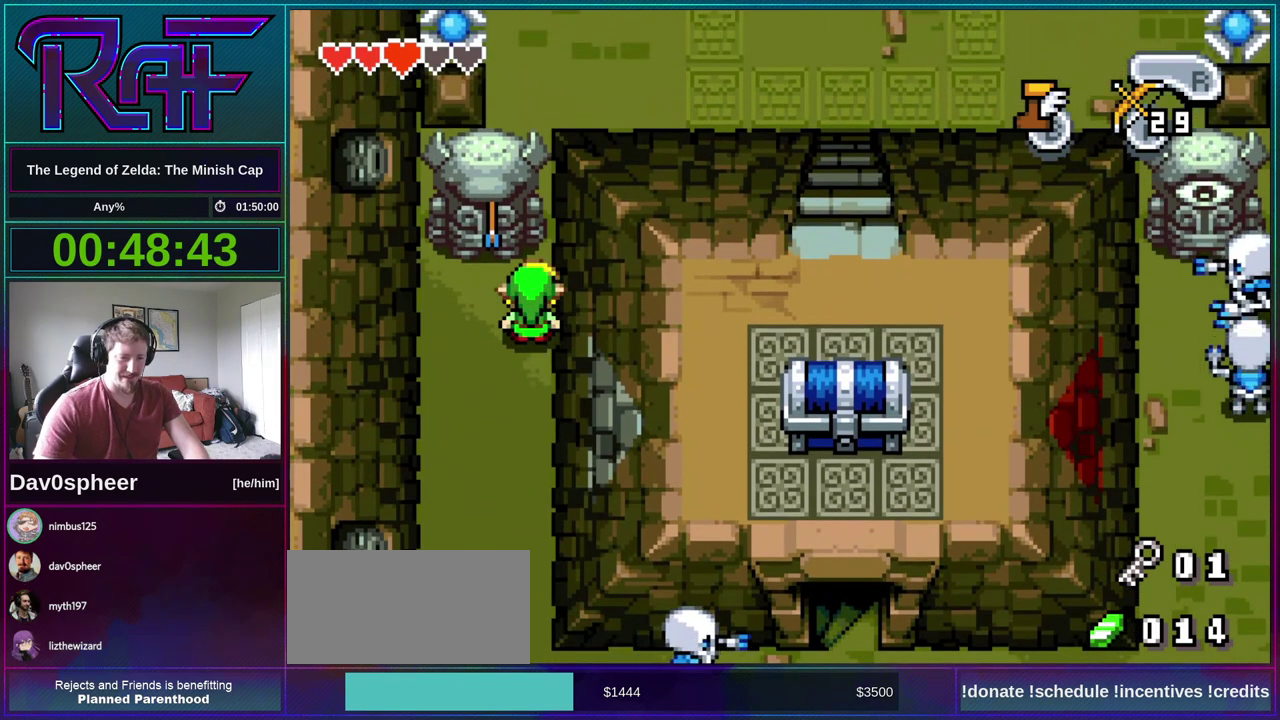
{"buttons": [], "events": []}
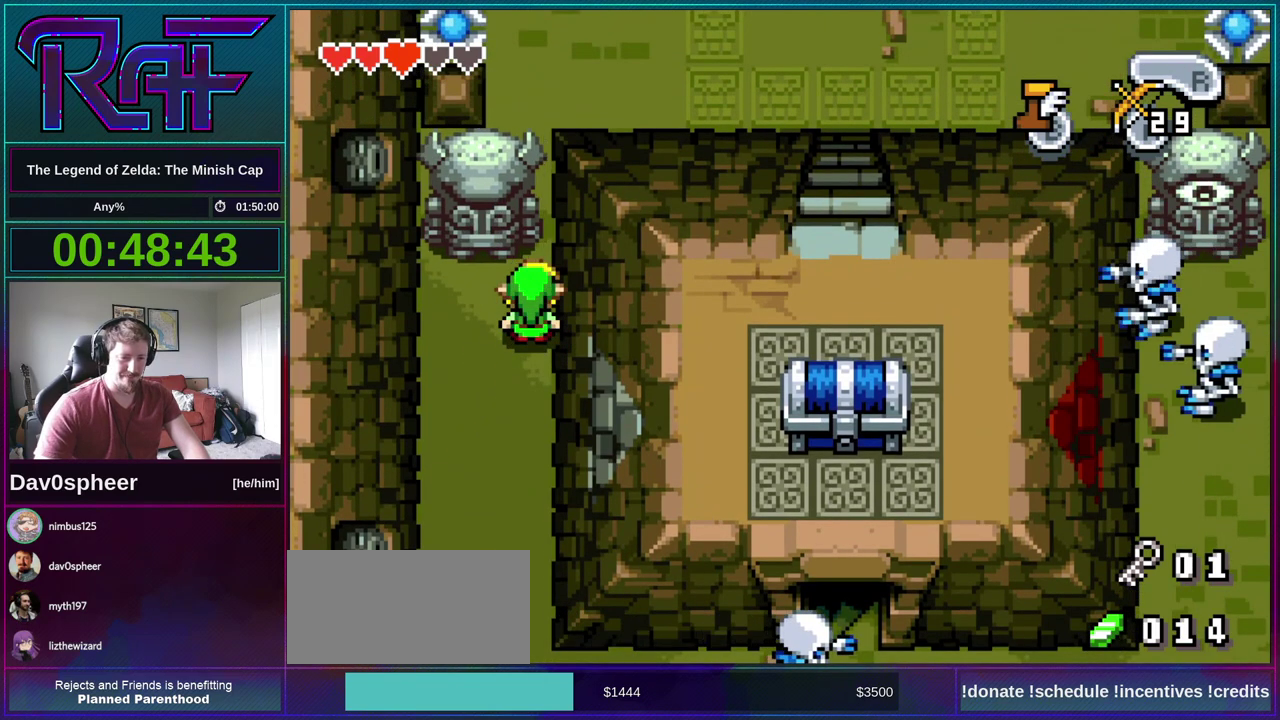
{"buttons": [], "events": []}
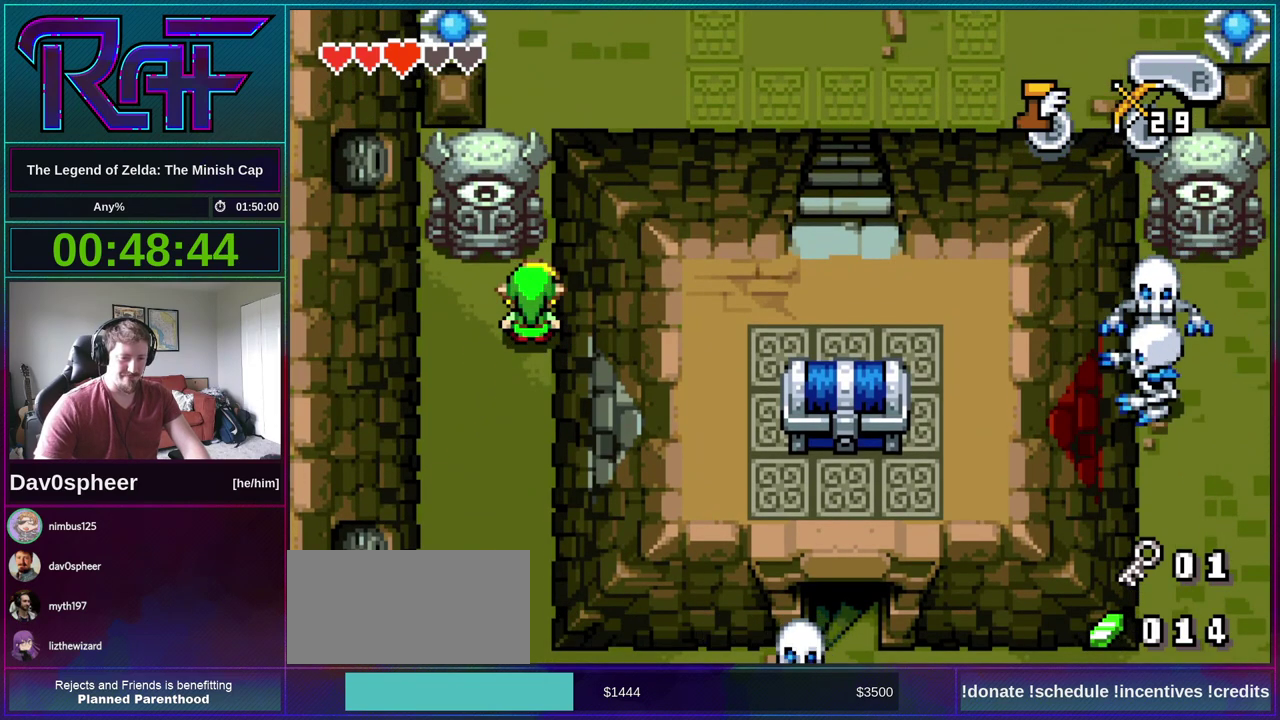
{"buttons": ["DPAD_RIGHT"], "events": [[117, "DPAD_UP", "down"], [117, "R1", "down"], [217, "R1", "up"], [383, "DPAD_UP", "up"], [417, "DPAD_RIGHT", "down"]]}
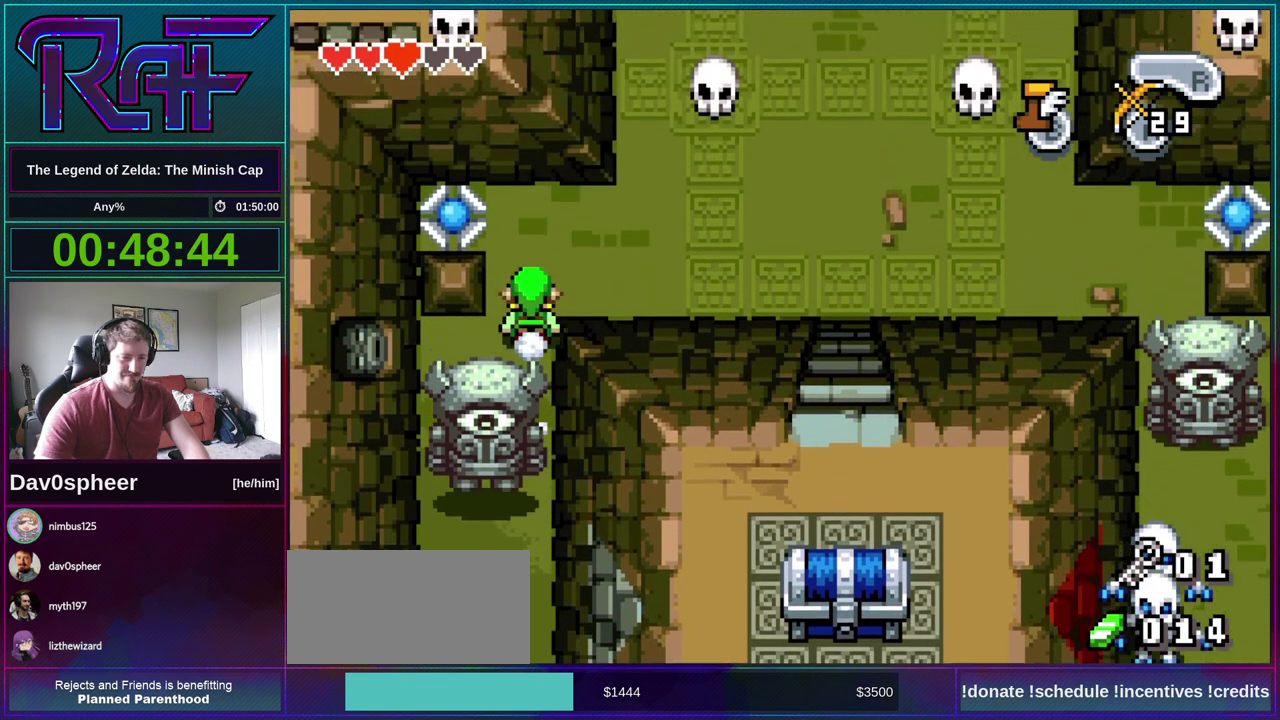
{"buttons": ["R1", "DPAD_UP"], "events": [[450, "DPAD_UP", "down"], [483, "DPAD_RIGHT", "up"], [483, "R1", "down"]]}
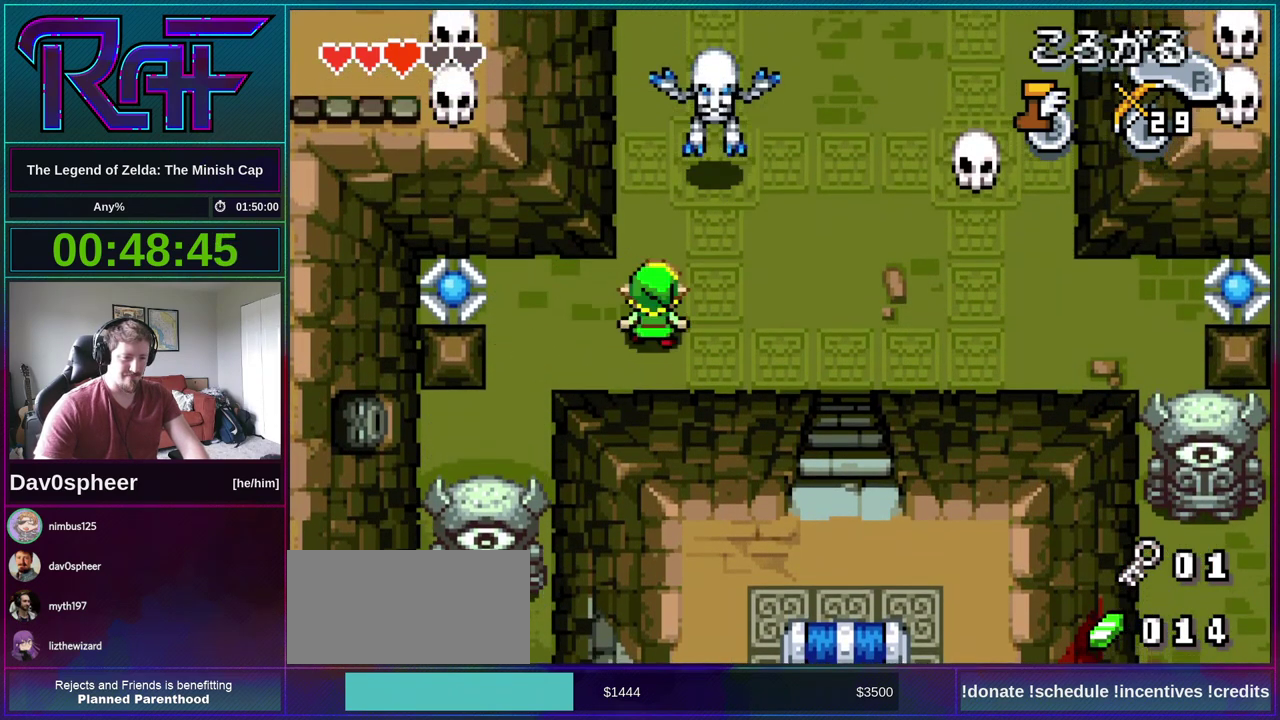
{"buttons": ["DPAD_UP", "DPAD_RIGHT"], "events": [[83, "R1", "up"], [450, "DPAD_RIGHT", "down"]]}
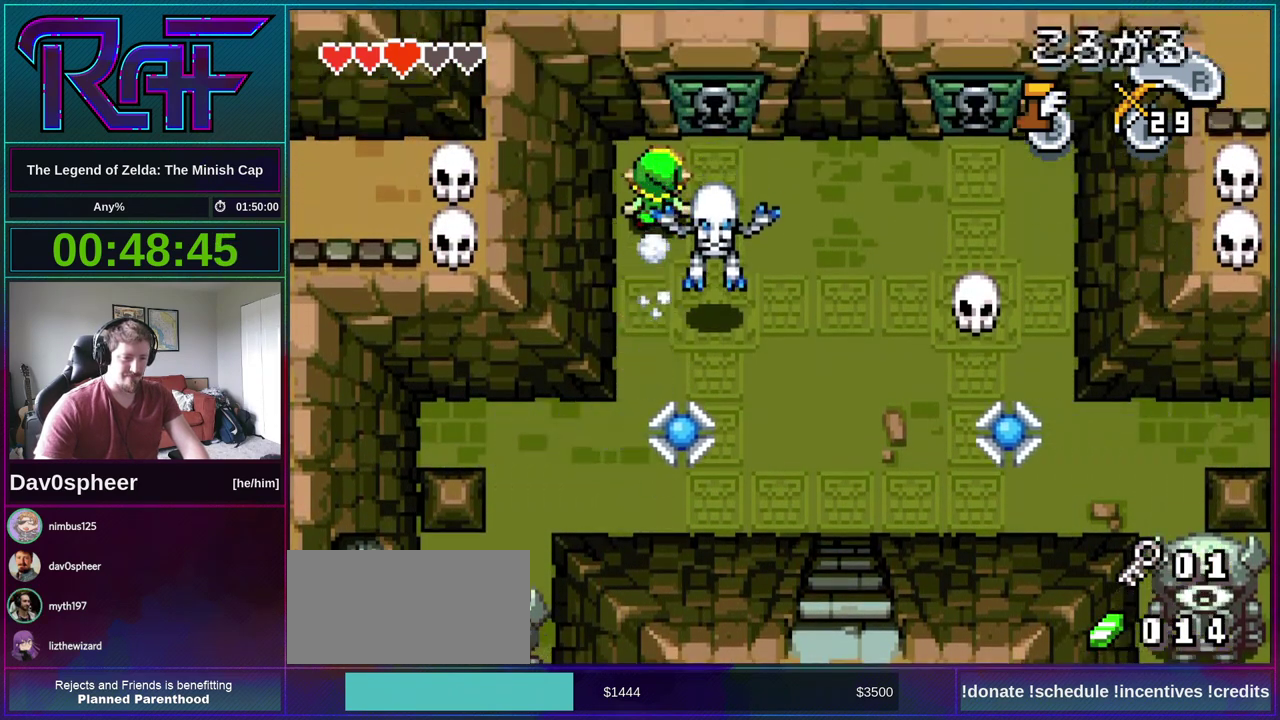
{"buttons": ["DPAD_UP"], "events": [[217, "DPAD_RIGHT", "up"], [217, "R1", "down"], [283, "R1", "up"]]}
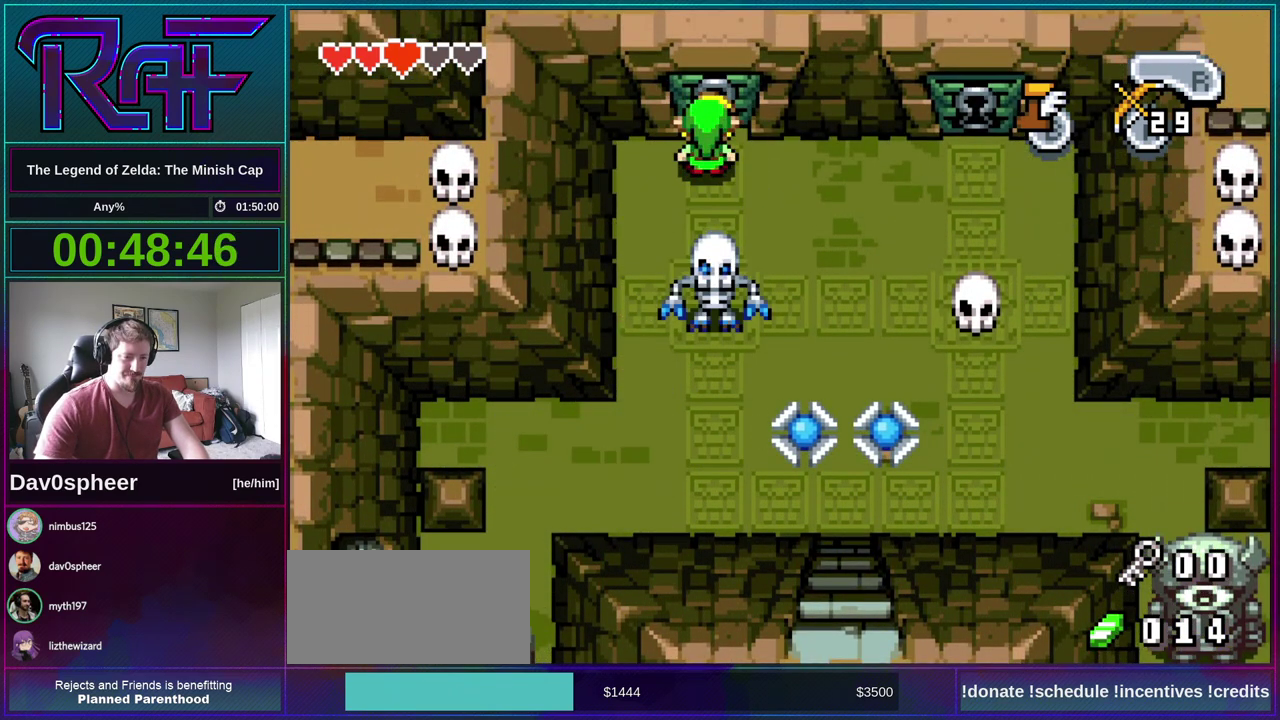
{"buttons": ["DPAD_UP"], "events": []}
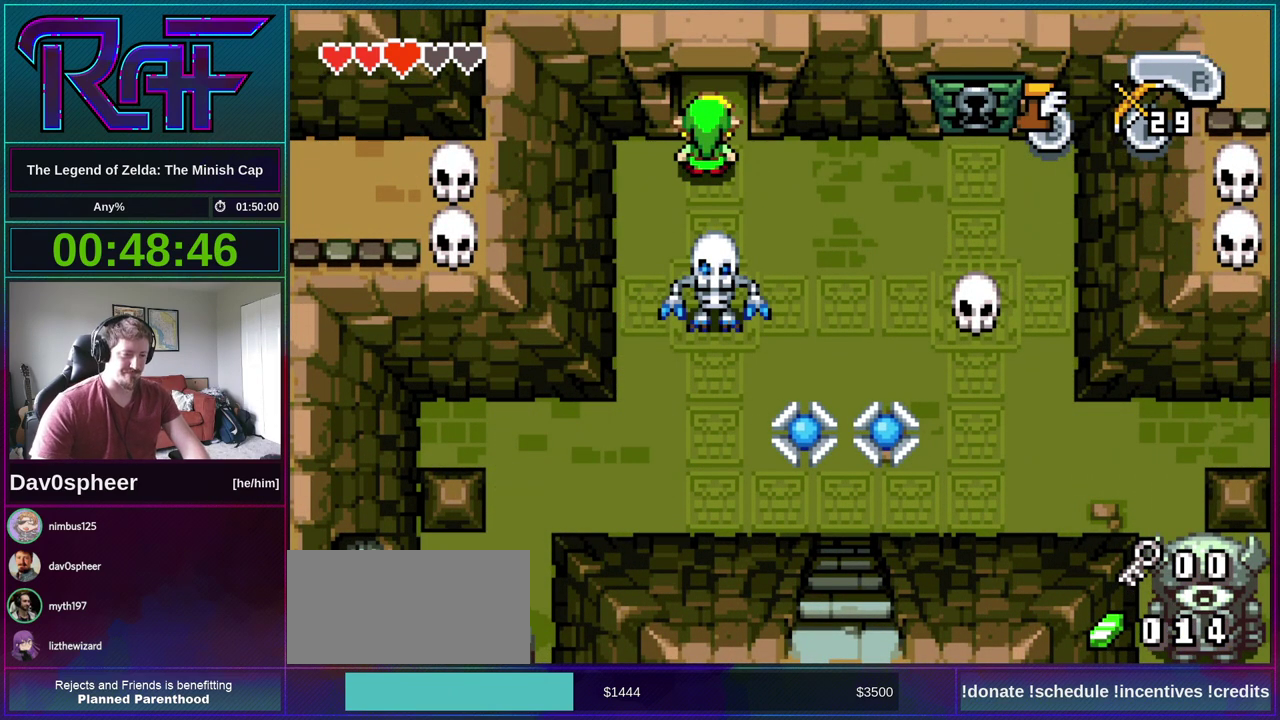
{"buttons": ["DPAD_UP"], "events": []}
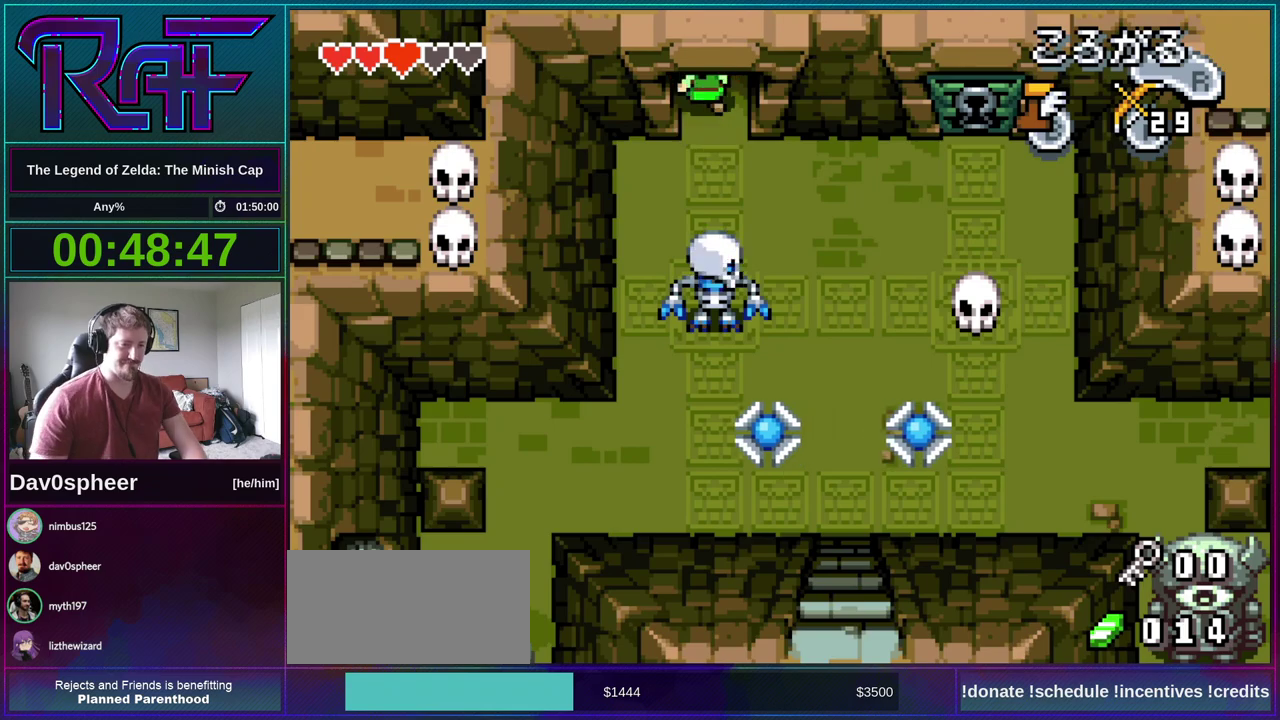
{"buttons": ["DPAD_UP"], "events": []}
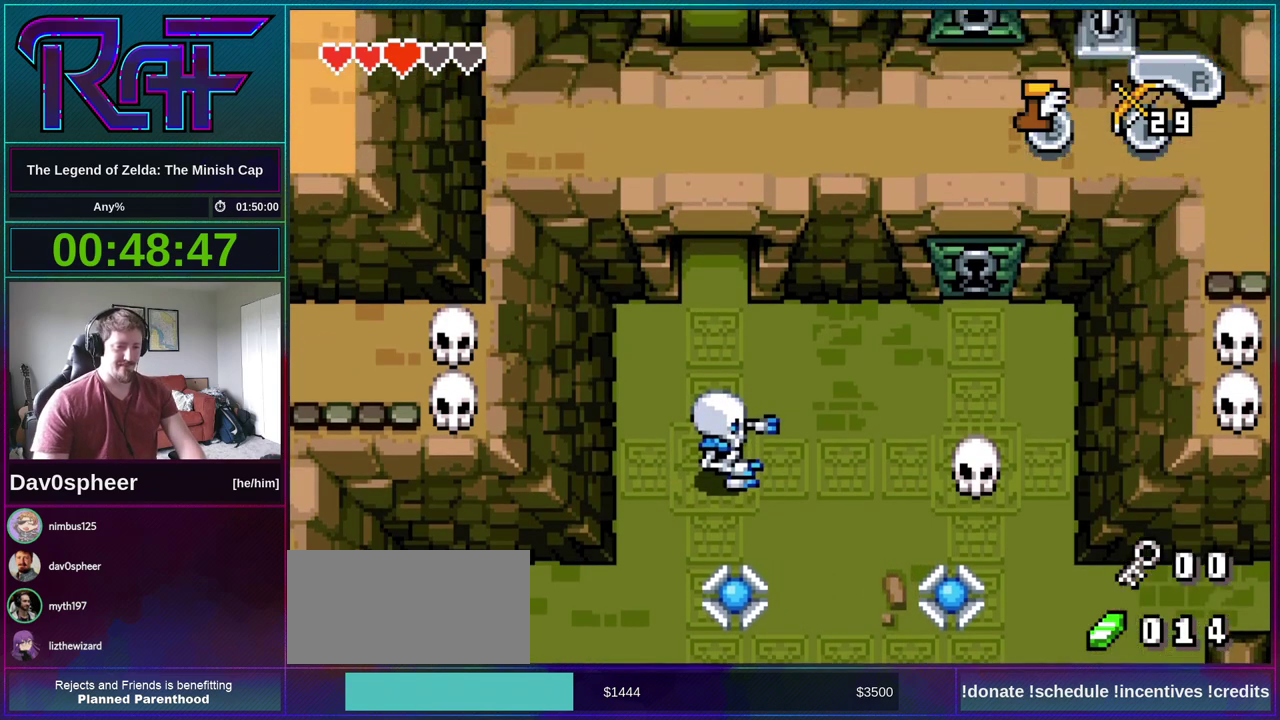
{"buttons": ["DPAD_UP"], "events": []}
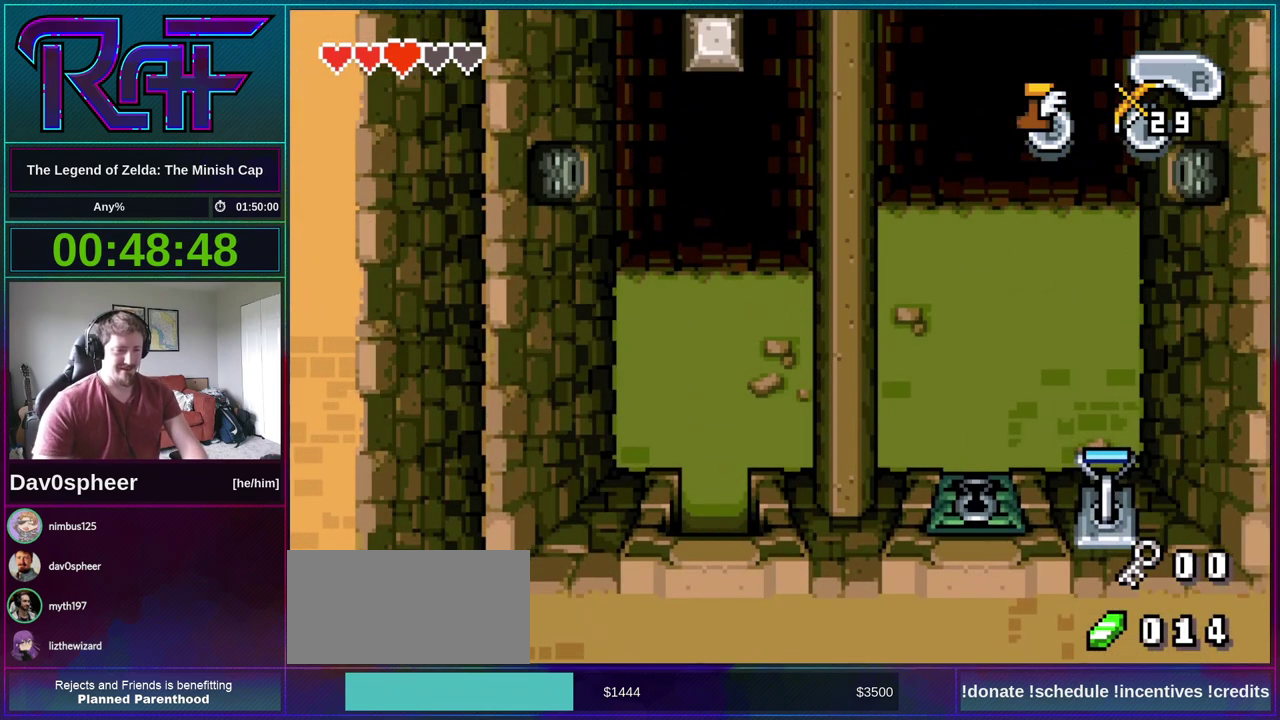
{"buttons": ["DPAD_UP"], "events": []}
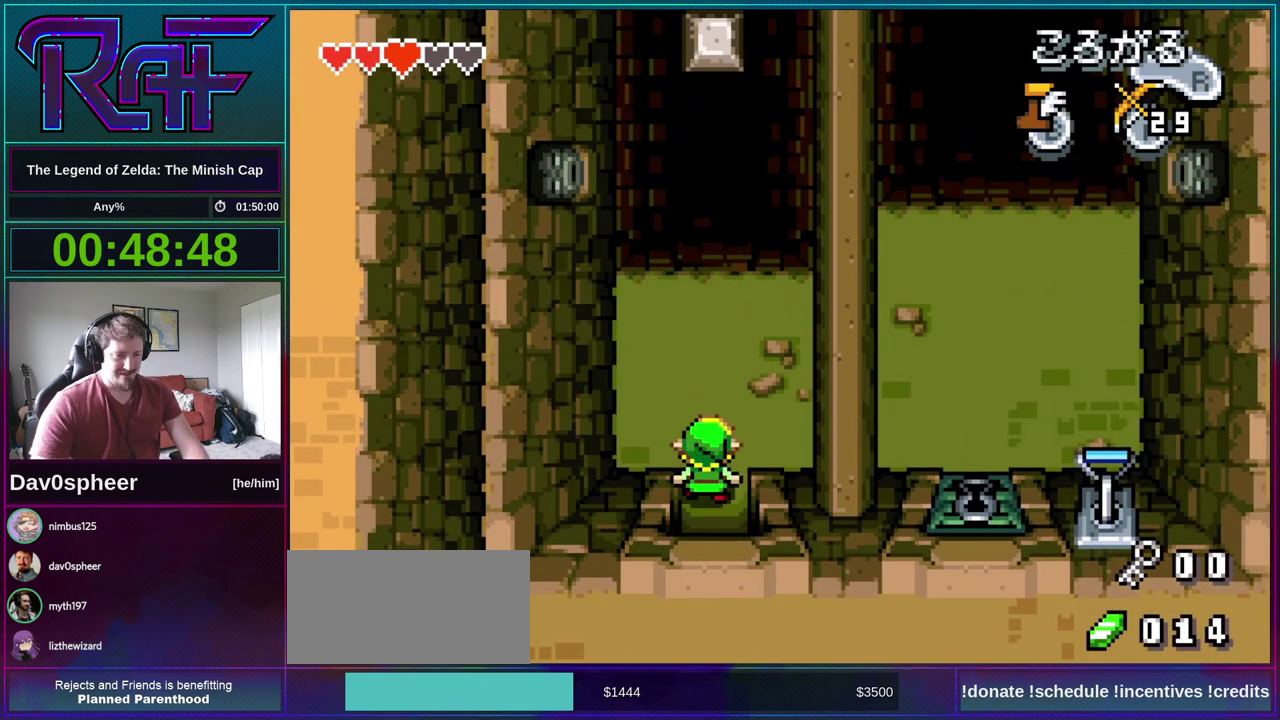
{"buttons": ["DPAD_UP", "DPAD_LEFT"], "events": [[317, "DPAD_LEFT", "down"]]}
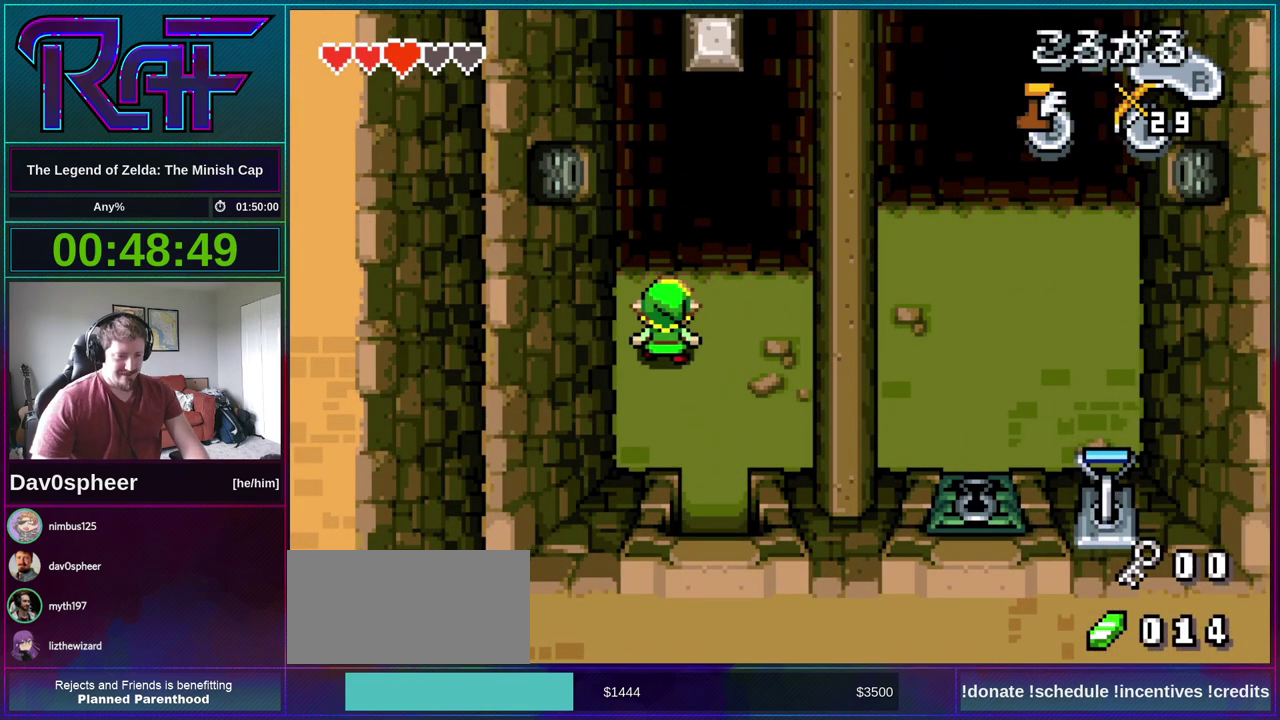
{"buttons": ["DPAD_LEFT"], "events": [[83, "DPAD_UP", "up"], [117, "DPAD_LEFT", "up"], [450, "DPAD_LEFT", "down"]]}